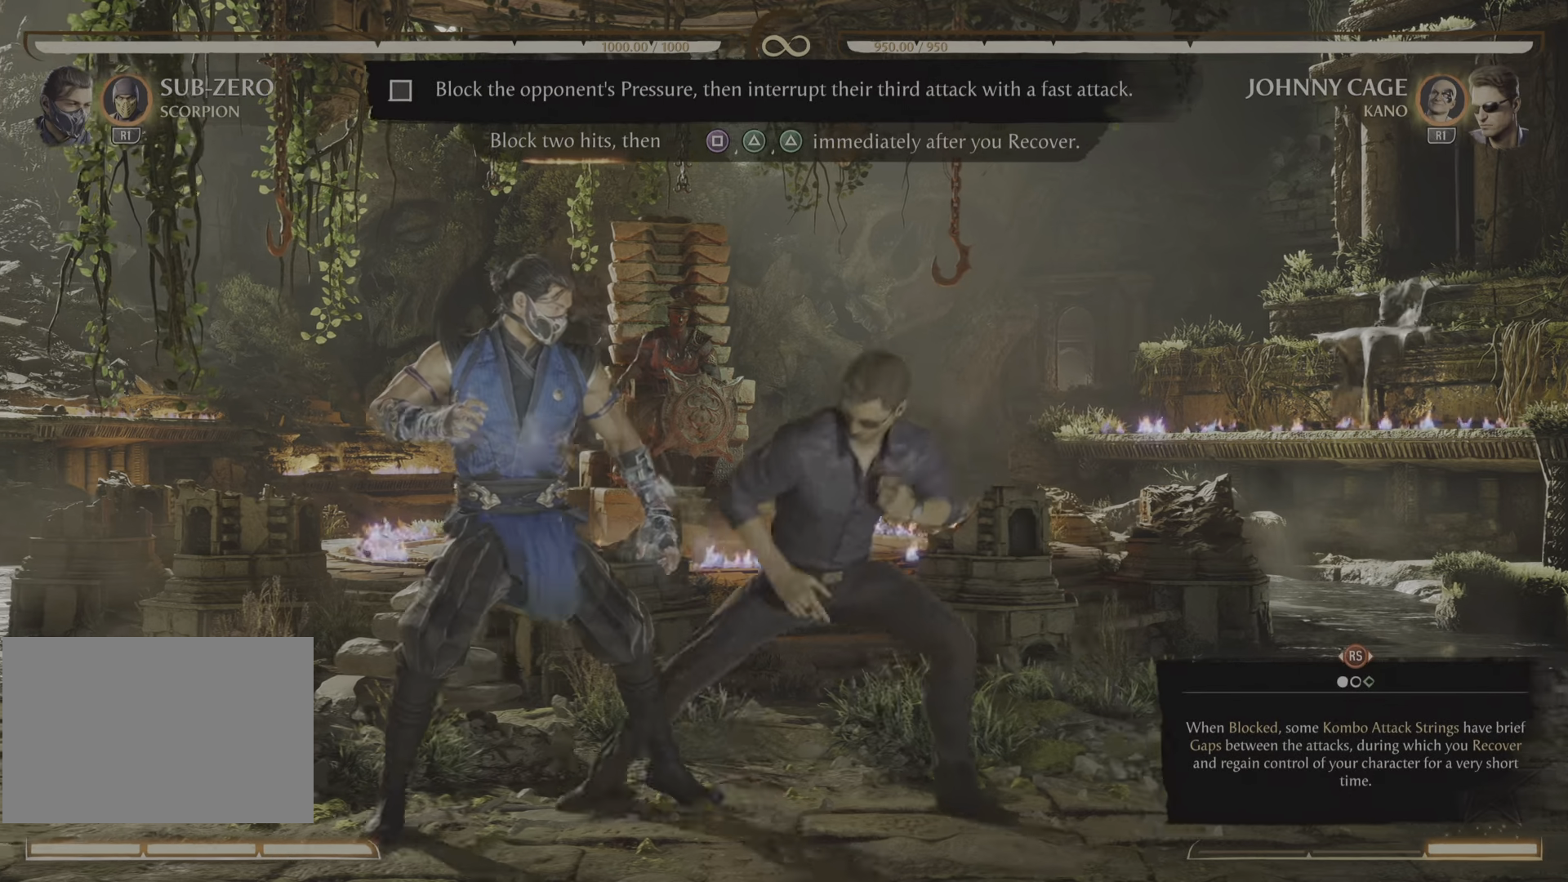
Gameplay with a controller (PlayStation layout); each line is a JSON object with the inputs held at the frame after it. "events" lists button and stick changes between this image and that frame as [ms after this image, input, new state], when the widget could be followed in between. Not read: left_stick right_stick.
{"buttons": ["R2"], "events": [[501, "R2", "down"]]}
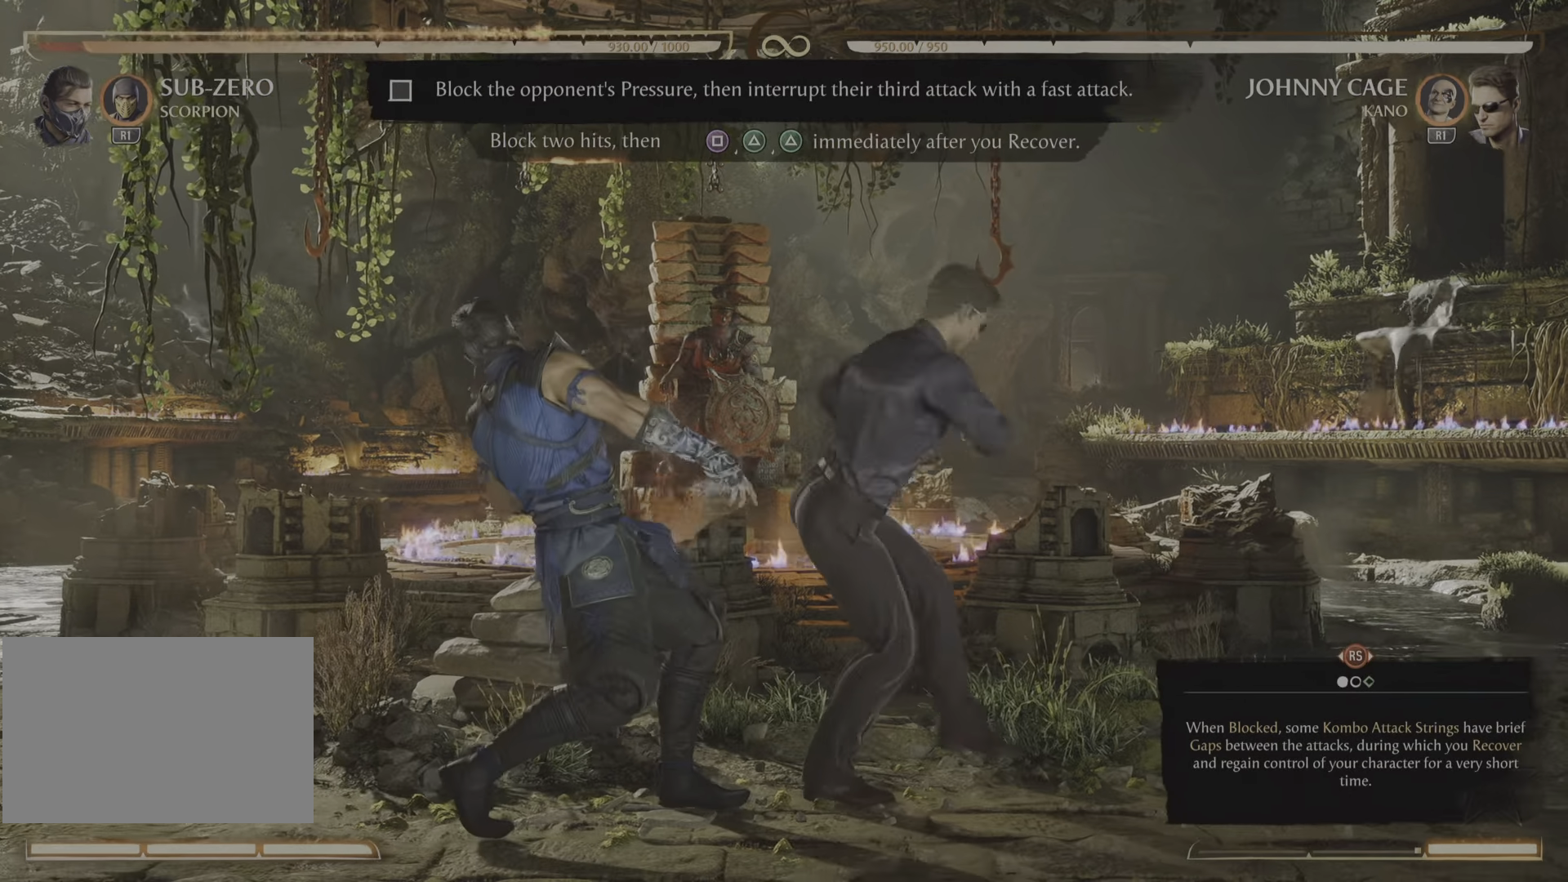
{"buttons": ["R2"], "events": []}
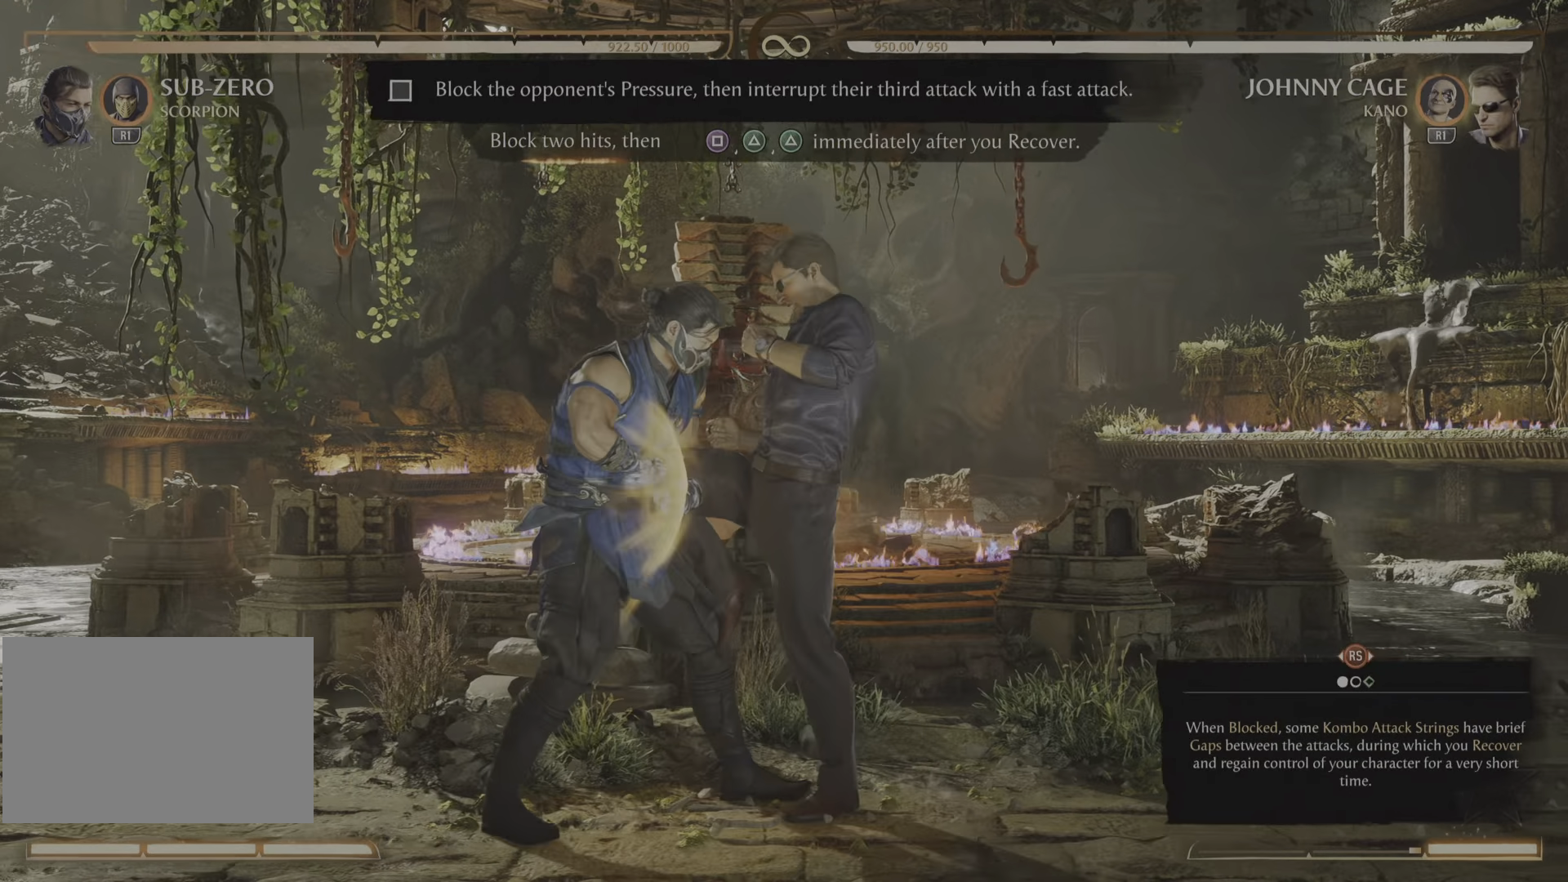
{"buttons": ["R2"], "events": []}
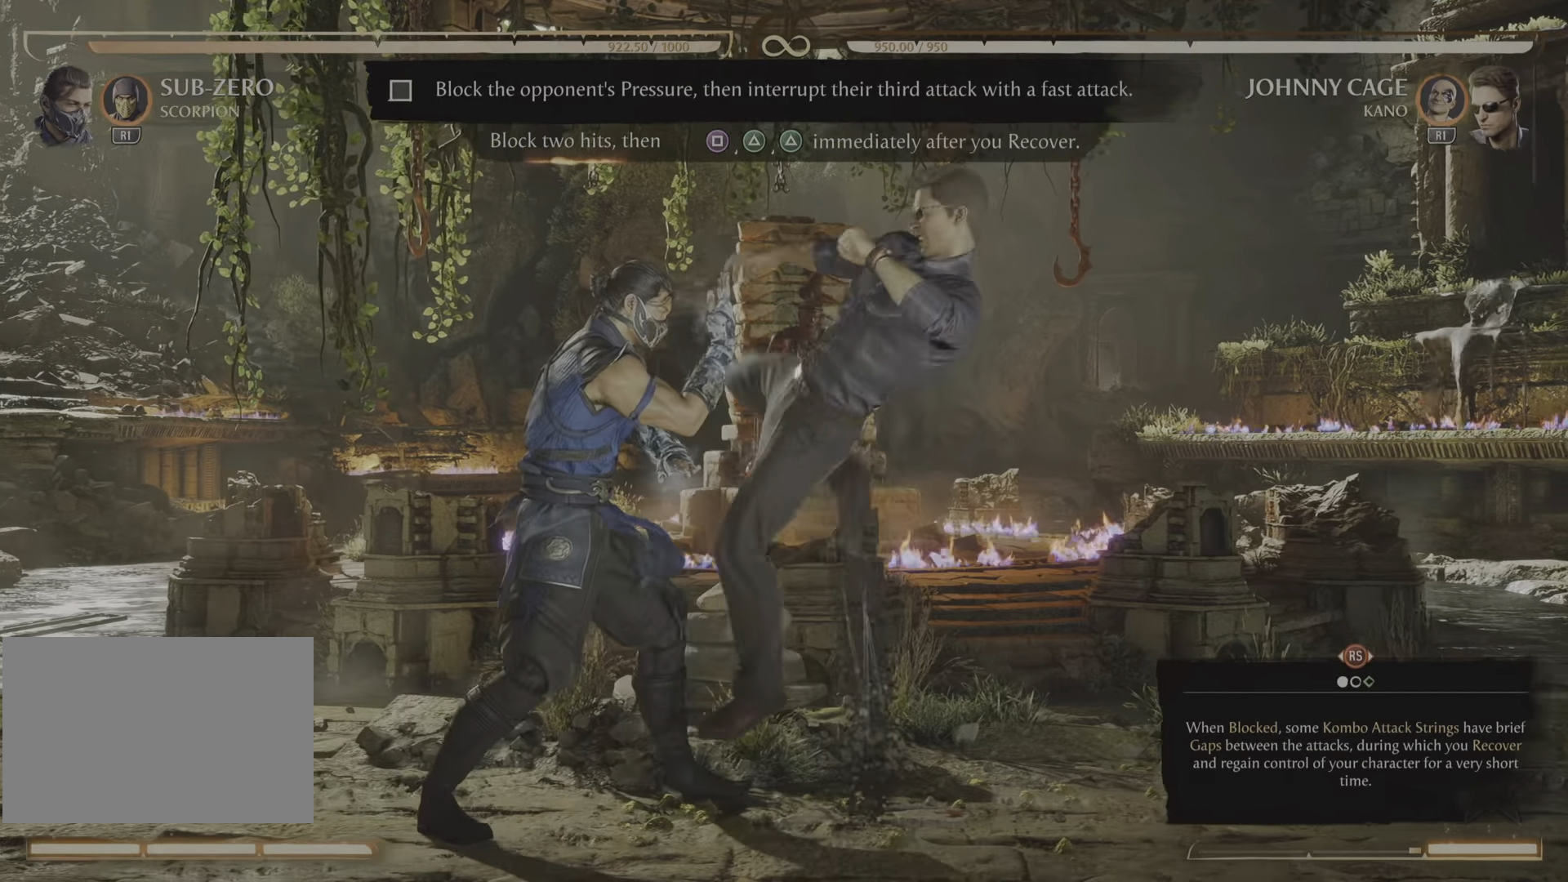
{"buttons": ["R2"], "events": []}
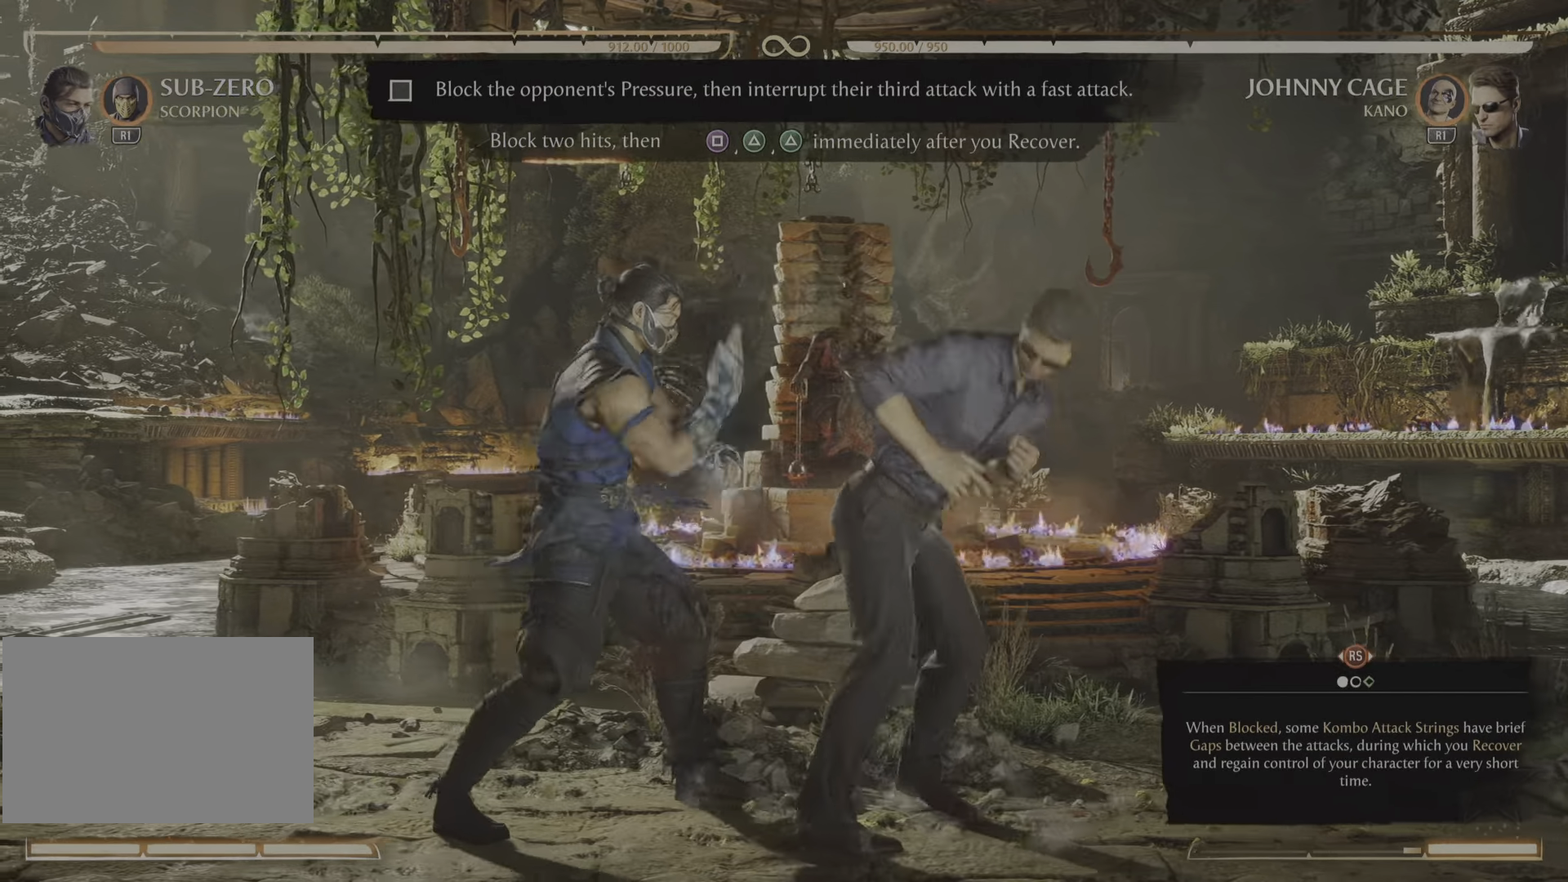
{"buttons": [], "events": [[34, "R2", "up"], [251, "SQUARE", "down"], [301, "SQUARE", "up"]]}
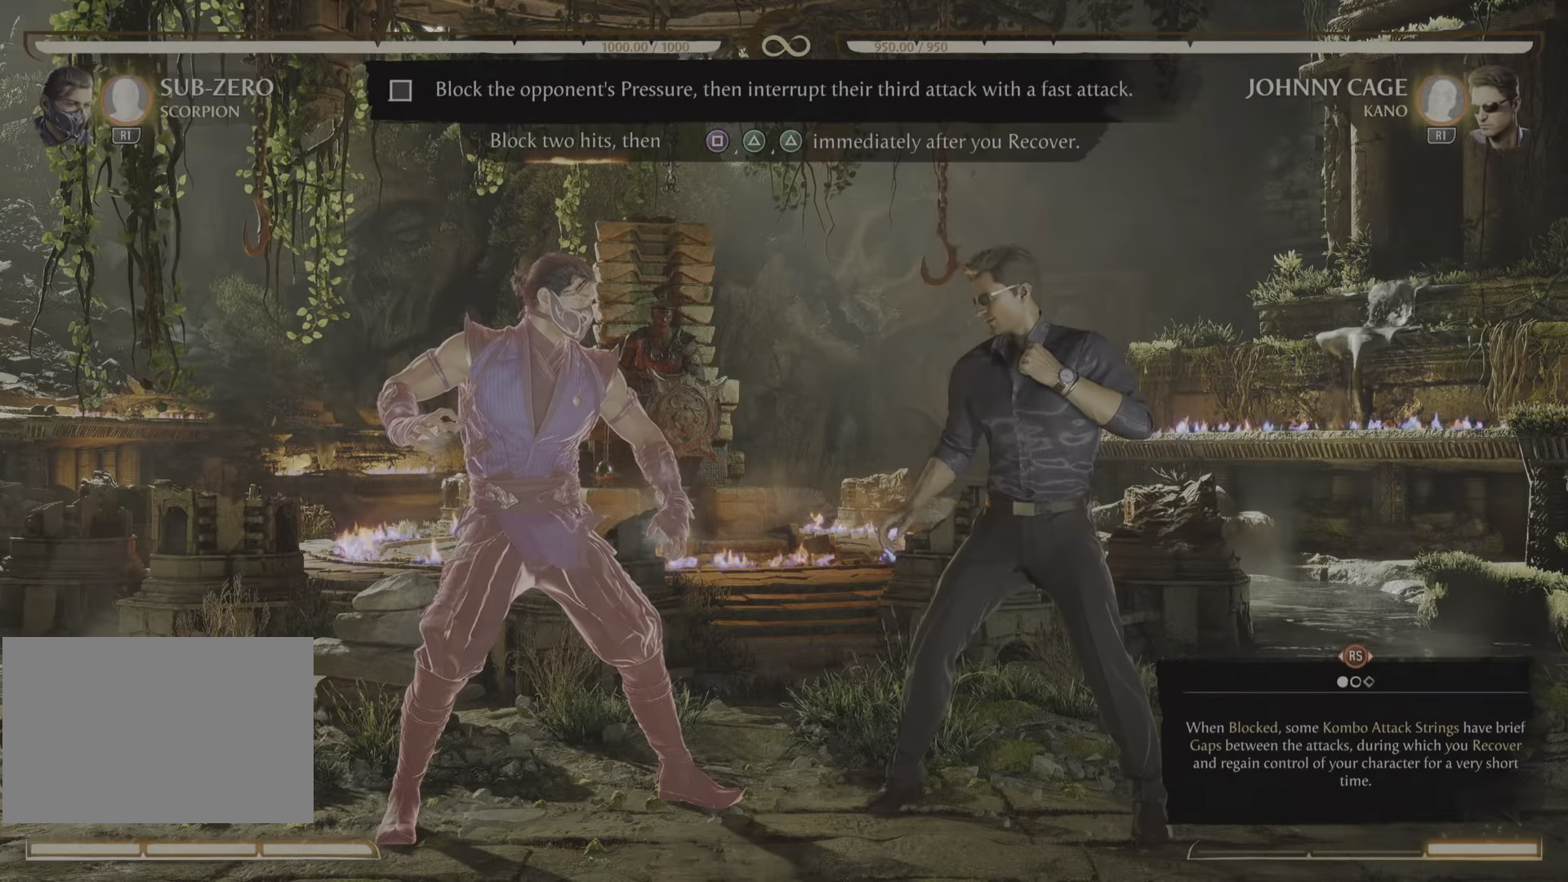
{"buttons": [], "events": []}
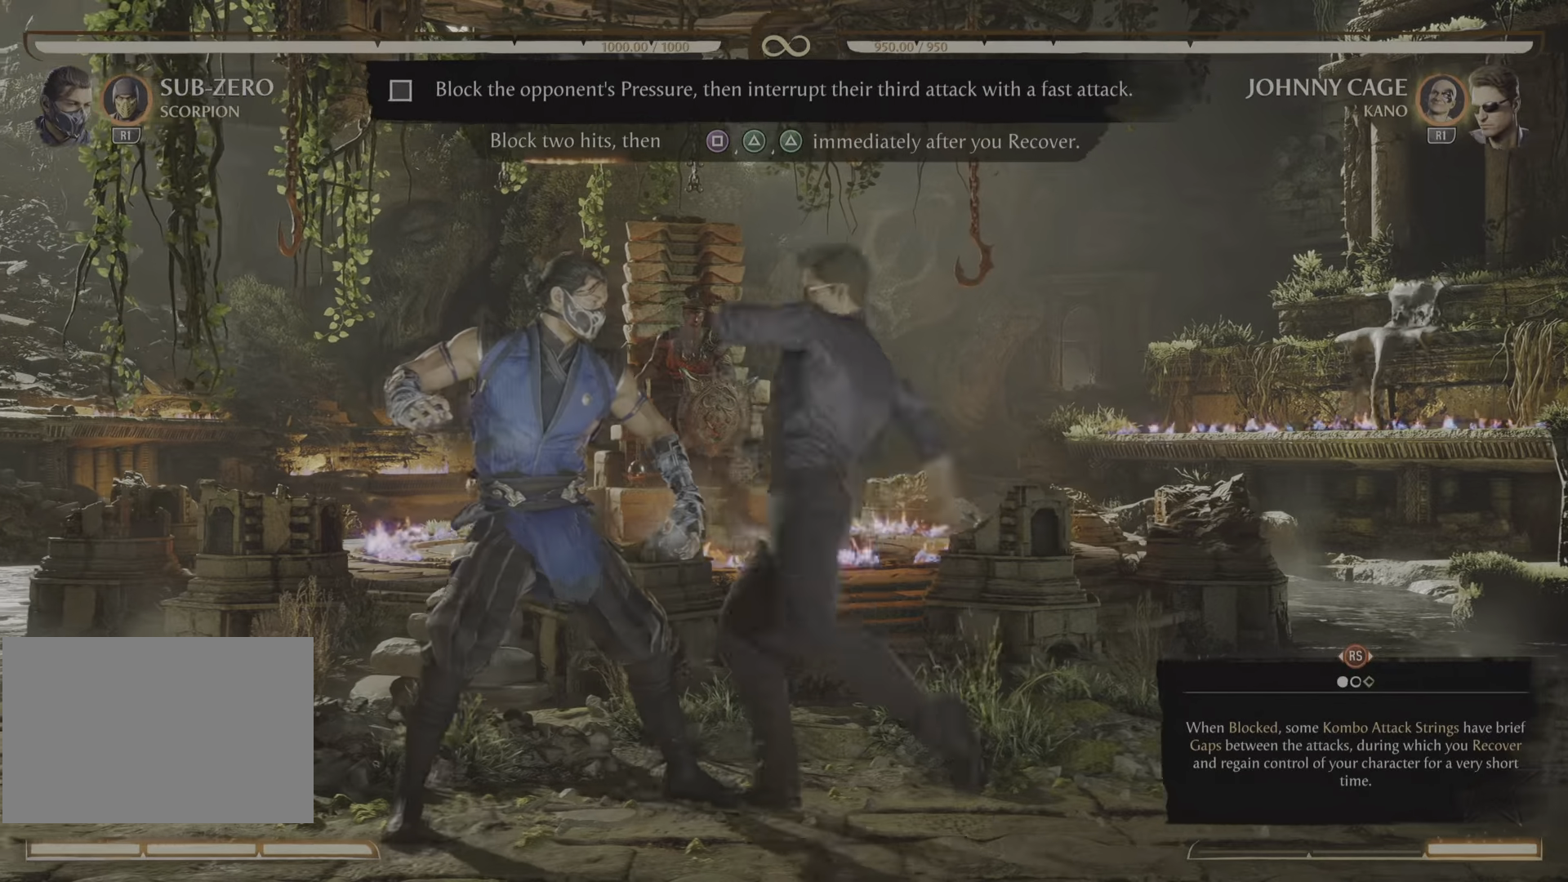
{"buttons": ["R2"], "events": [[66, "R2", "down"]]}
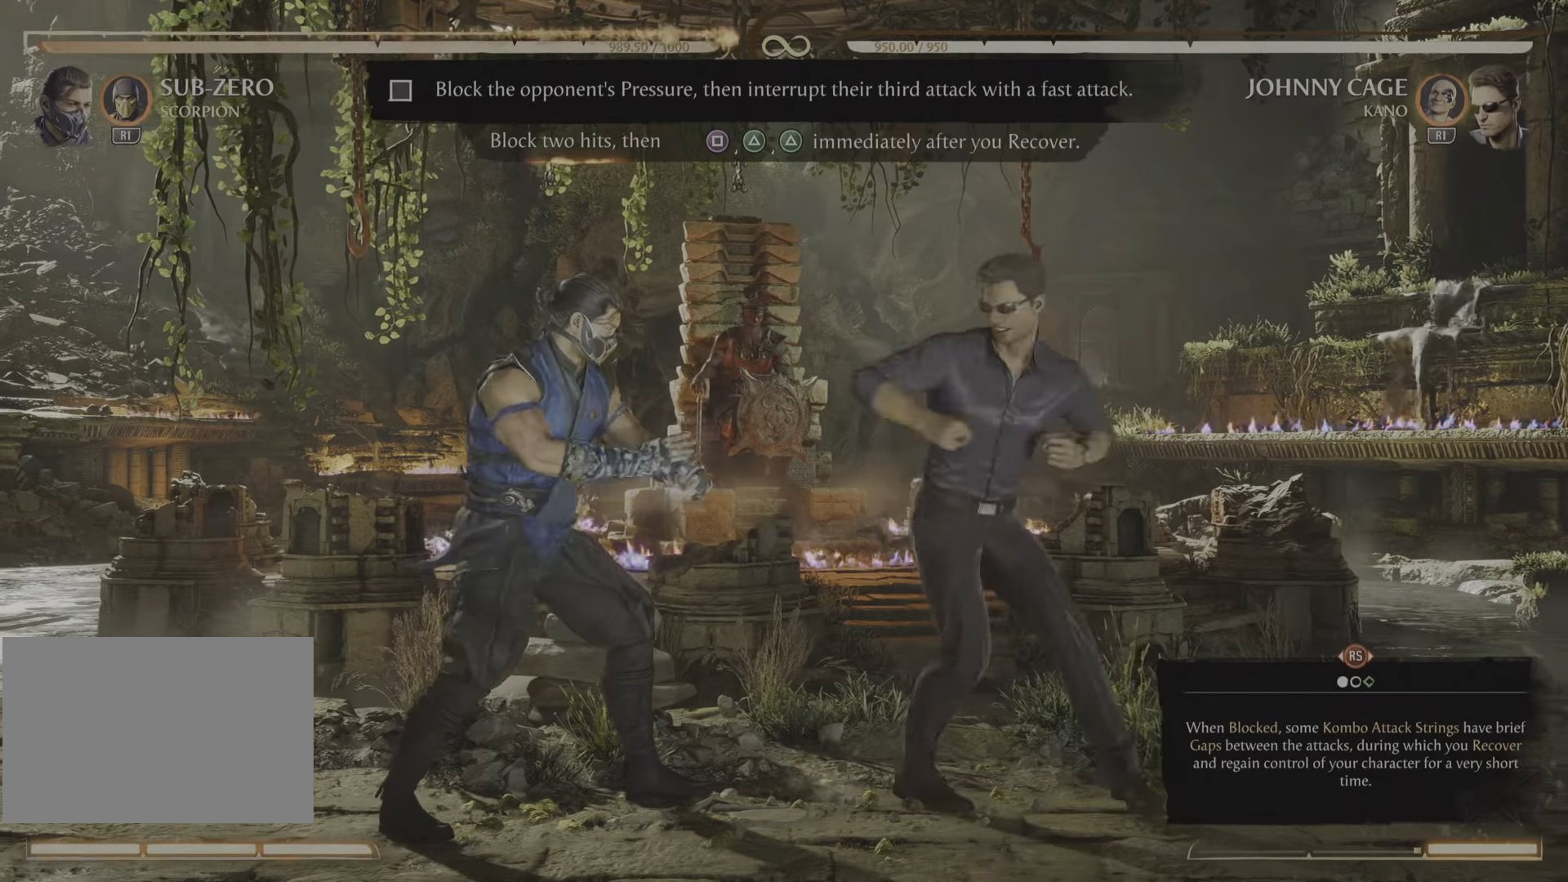
{"buttons": ["R2"], "events": []}
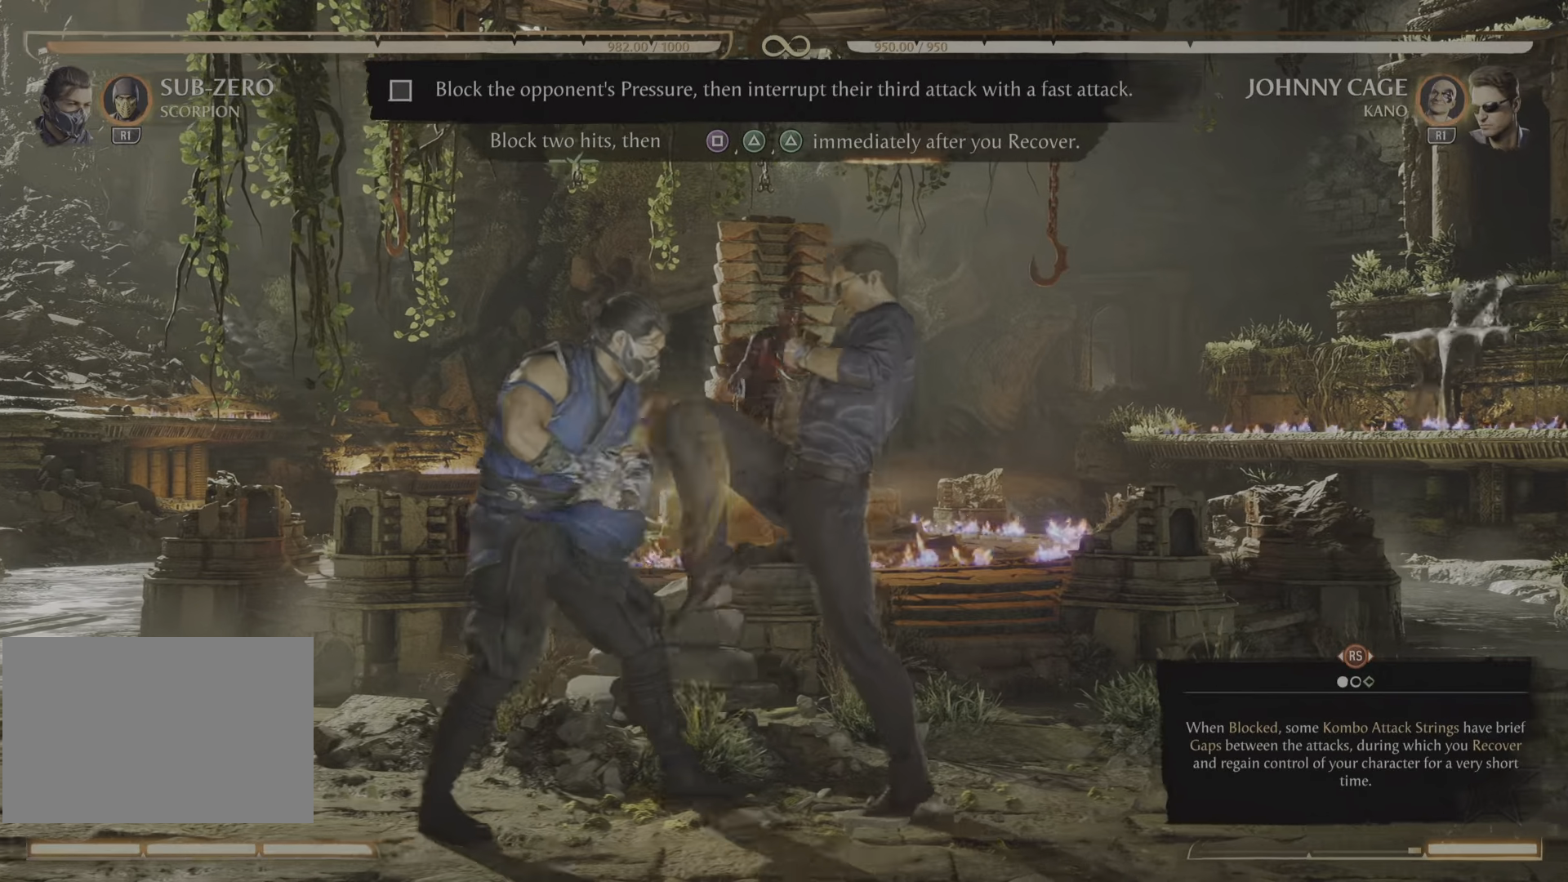
{"buttons": ["R2"], "events": []}
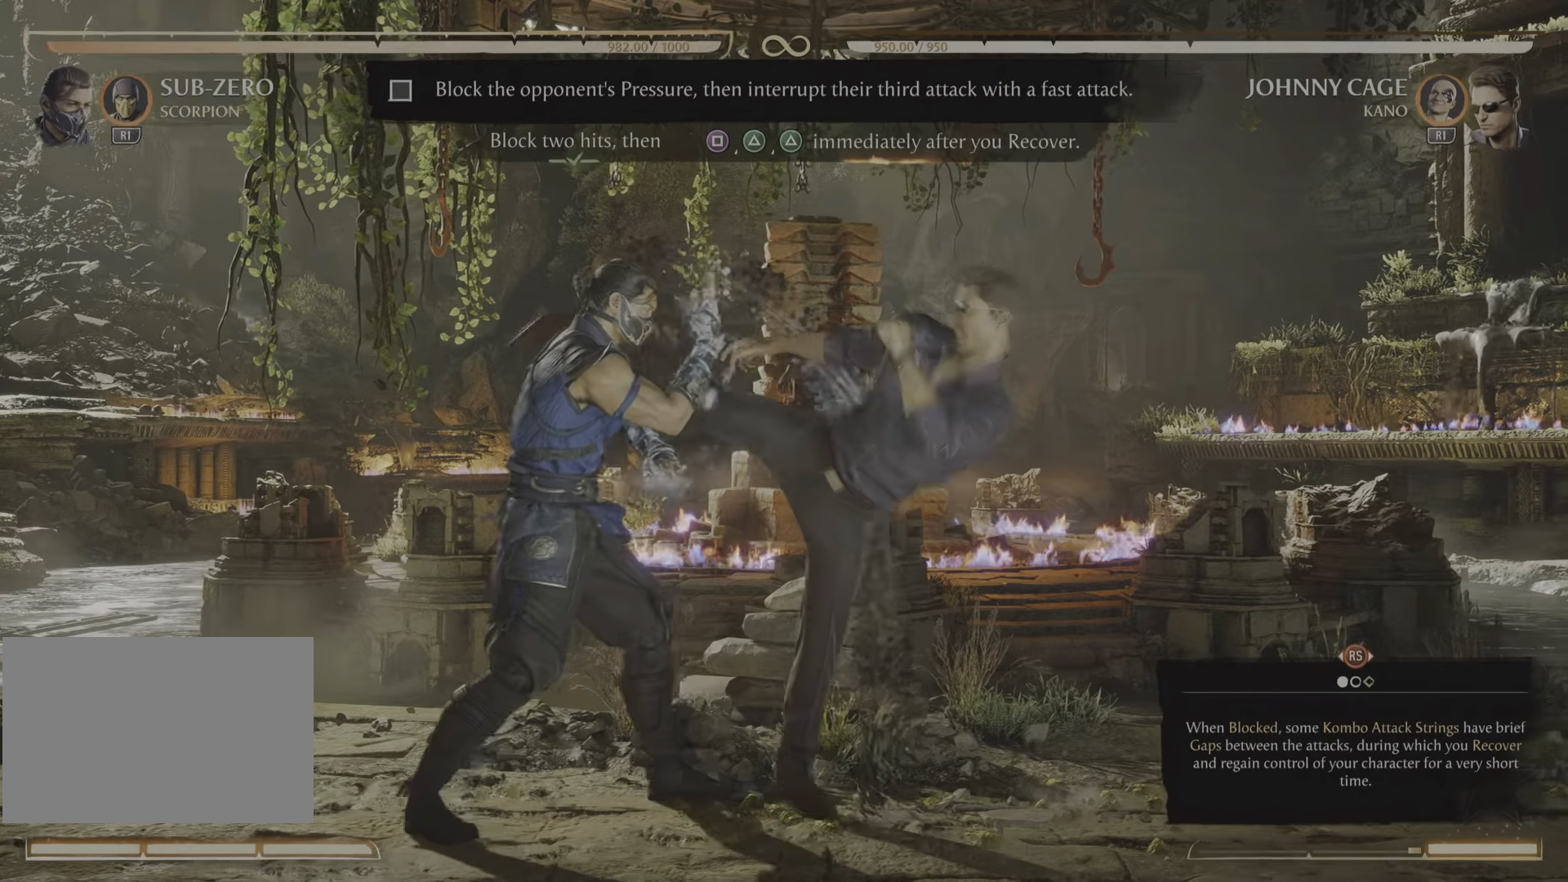
{"buttons": ["R2"], "events": []}
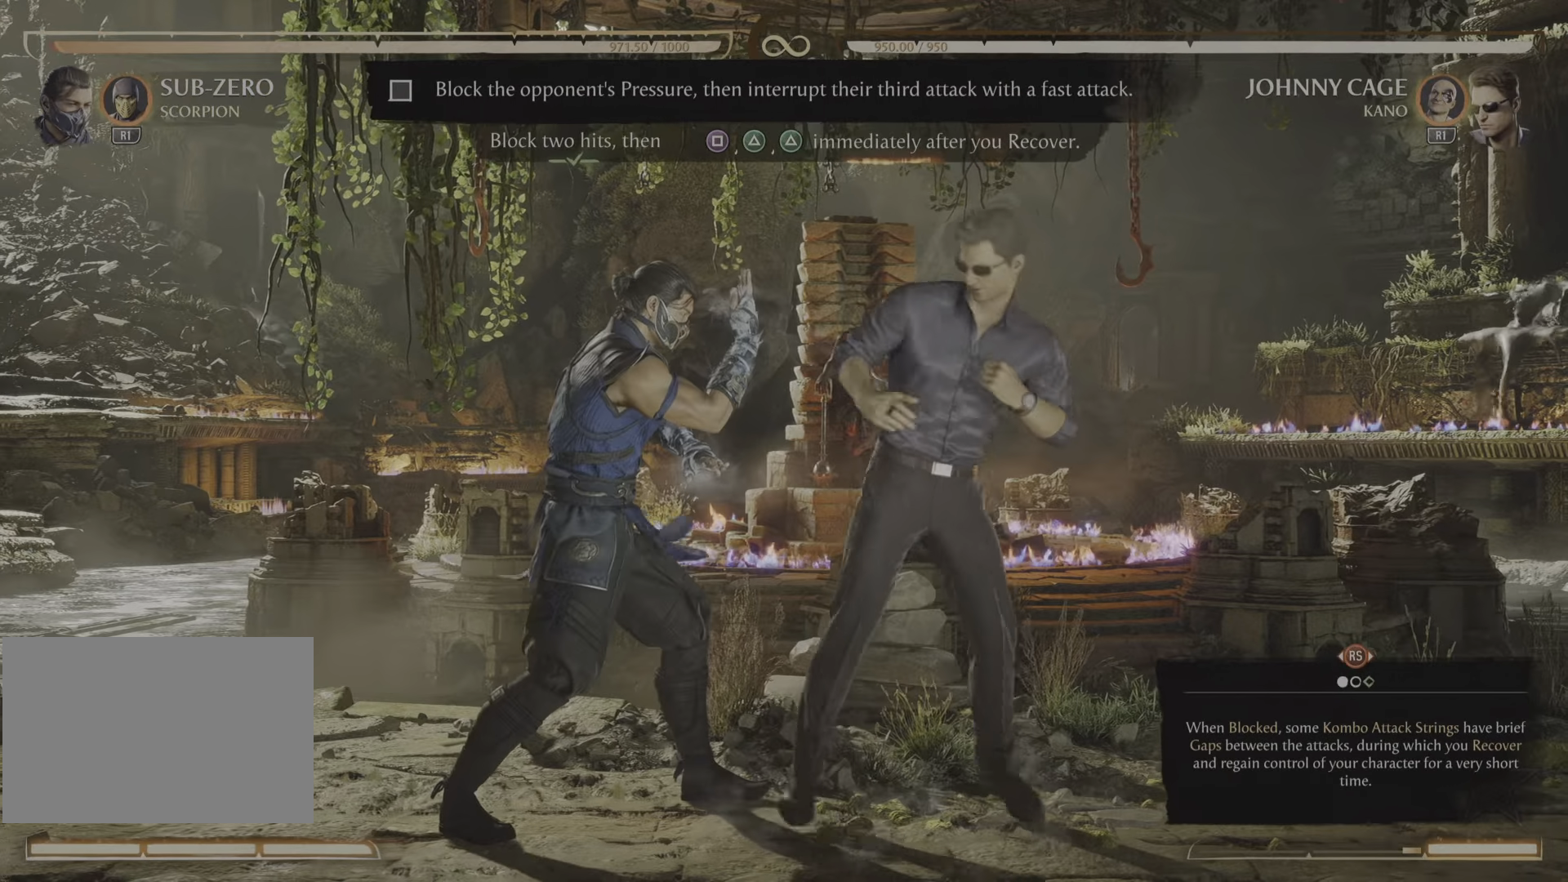
{"buttons": ["R2"]}
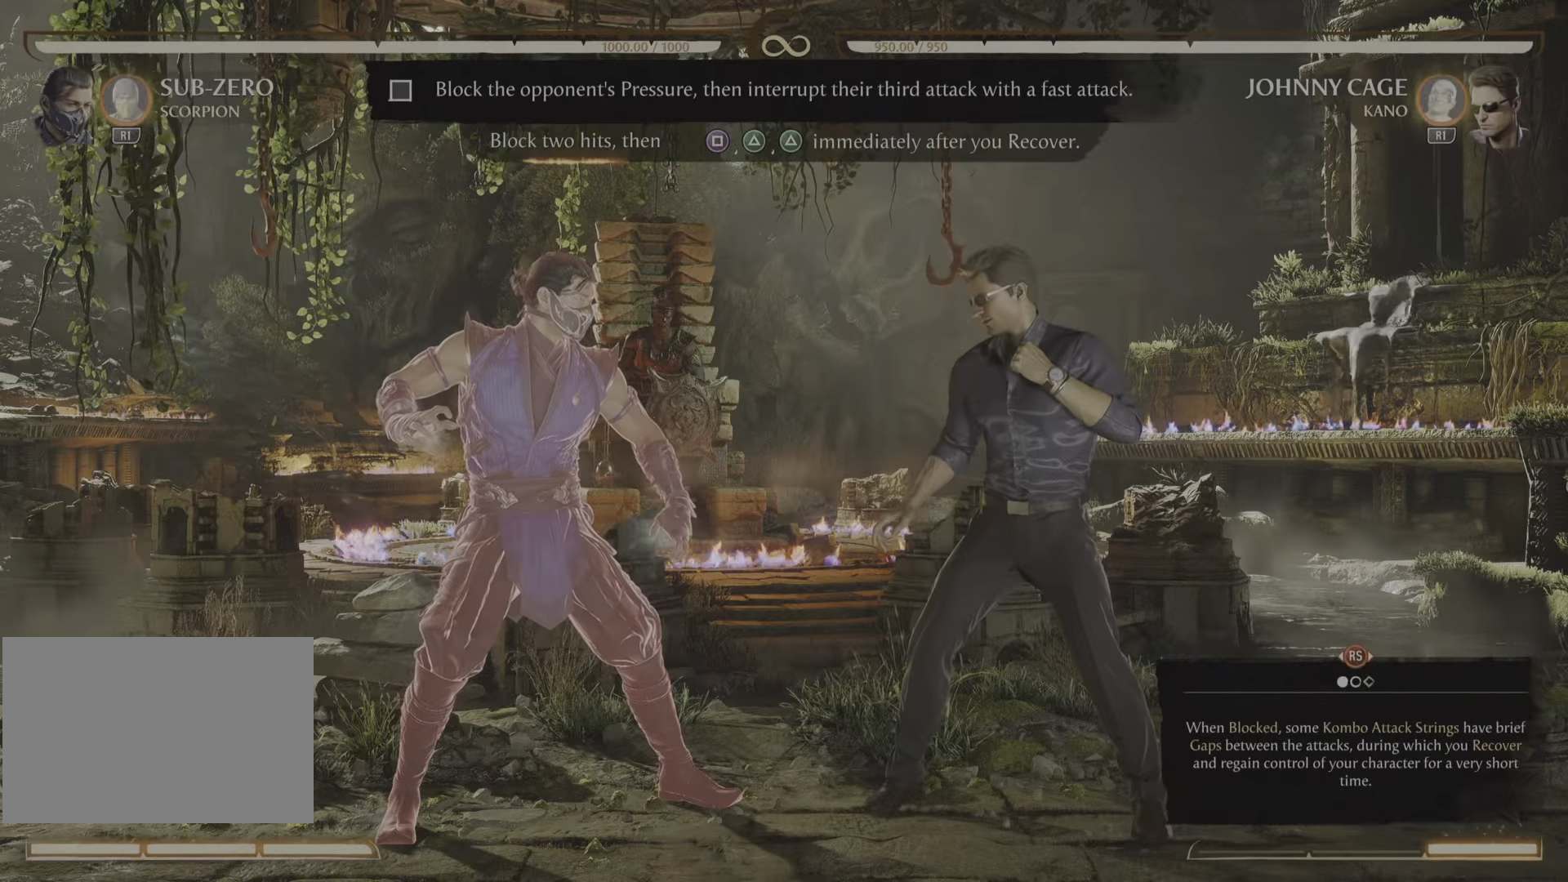
{"buttons": ["R2"], "events": []}
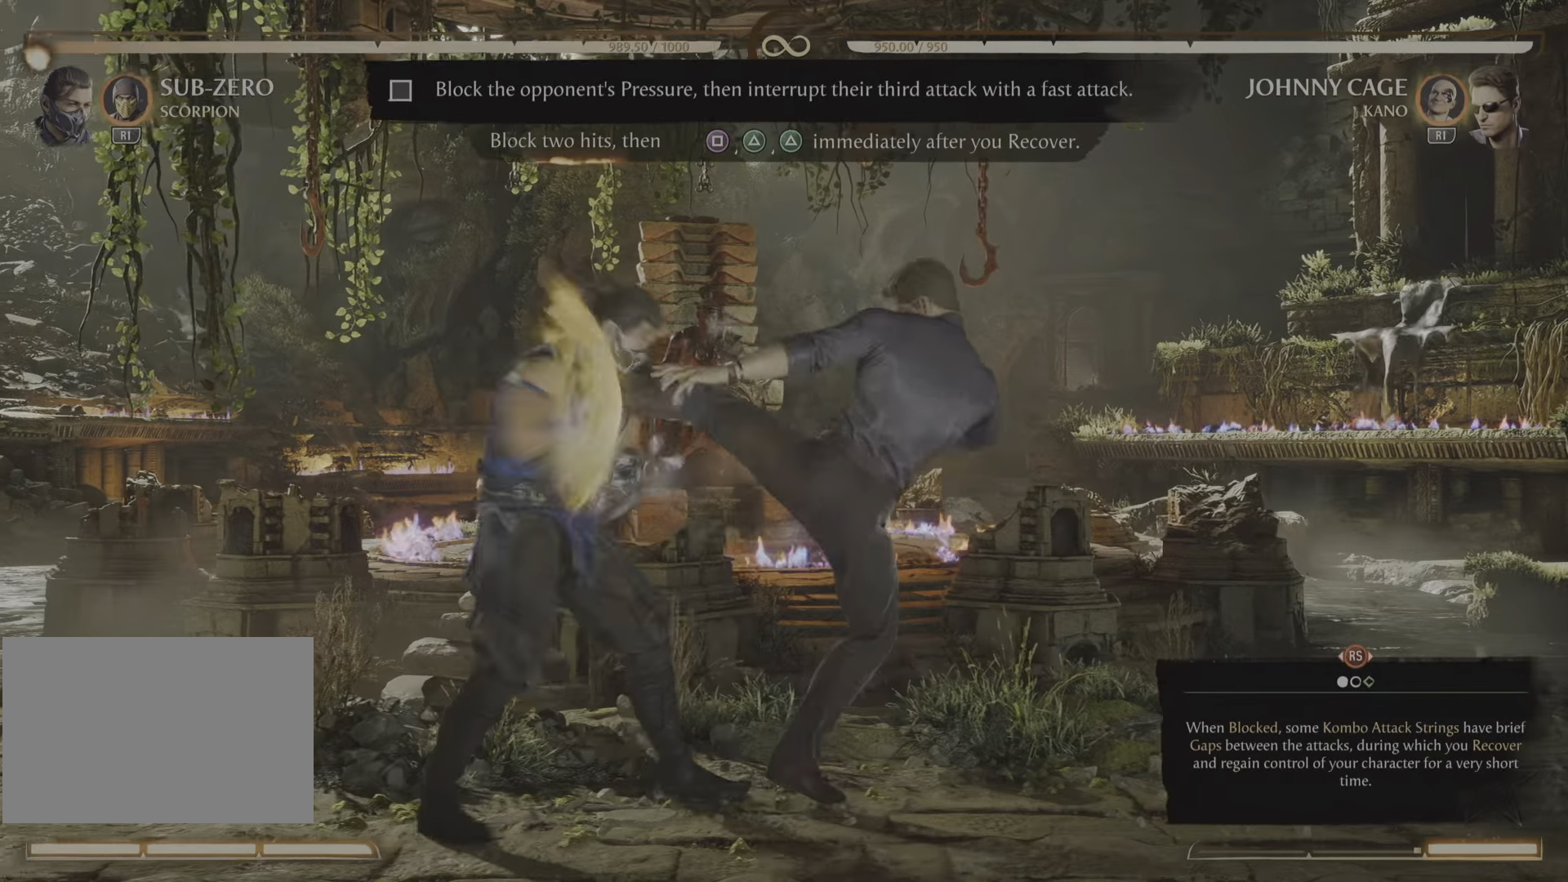
{"buttons": ["R2"], "events": []}
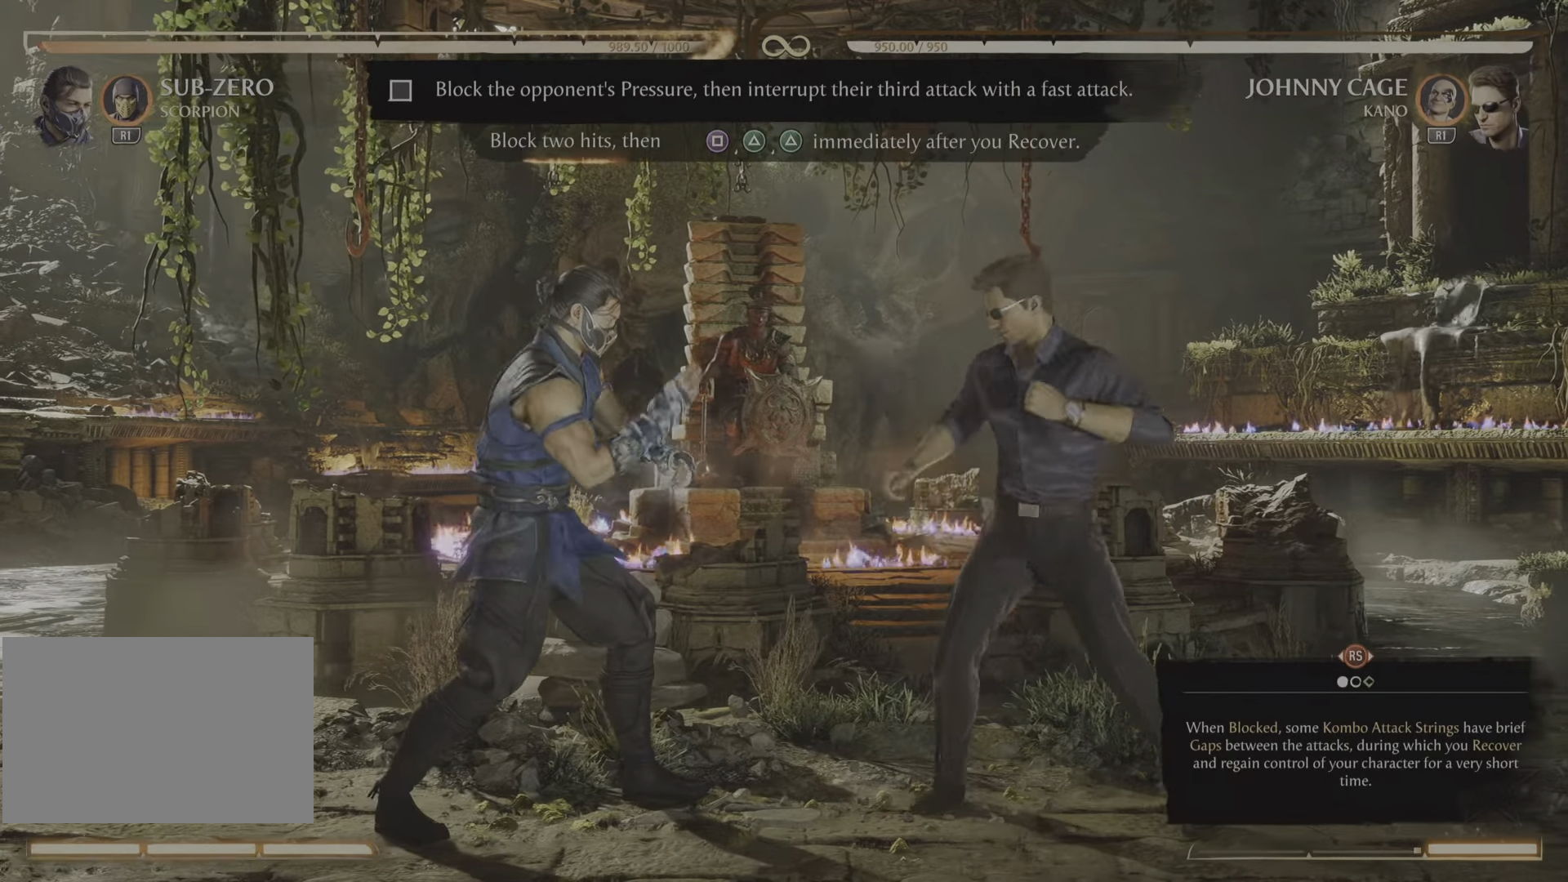
{"buttons": ["R2"], "events": []}
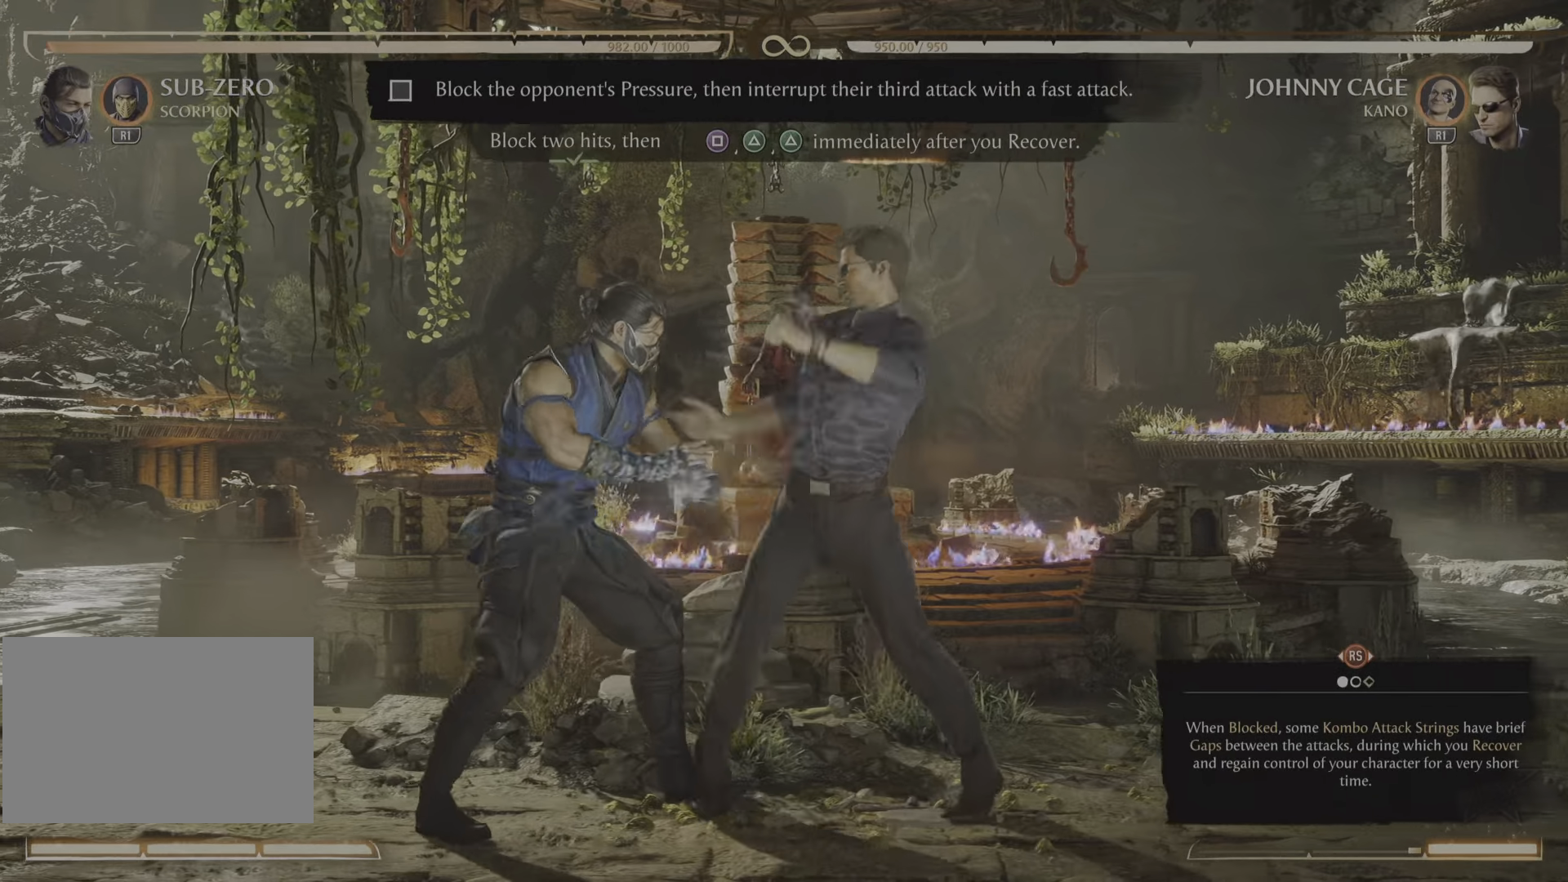
{"buttons": [], "events": [[50, "R2", "up"]]}